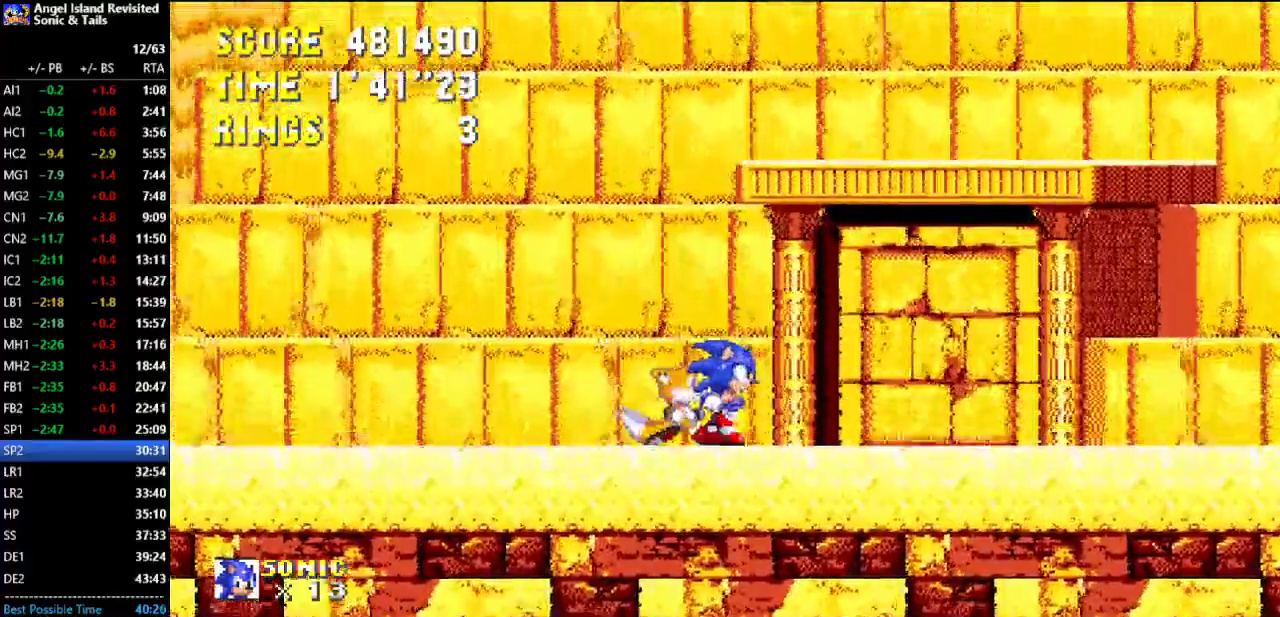
Gameplay with a controller (Xbox layout); each line is a JSON object with the inputs held at the frame after it. "button_events" lists button changes between this image and that frame as [ms after this image, input, new state], when the widget could be followed in between (sticks are given only as held states). Not read: L2 L3 R2 R3.
{"buttons": ["DPAD_RIGHT"], "left_stick": "center", "button_events": [[433, "DPAD_RIGHT", "down"]]}
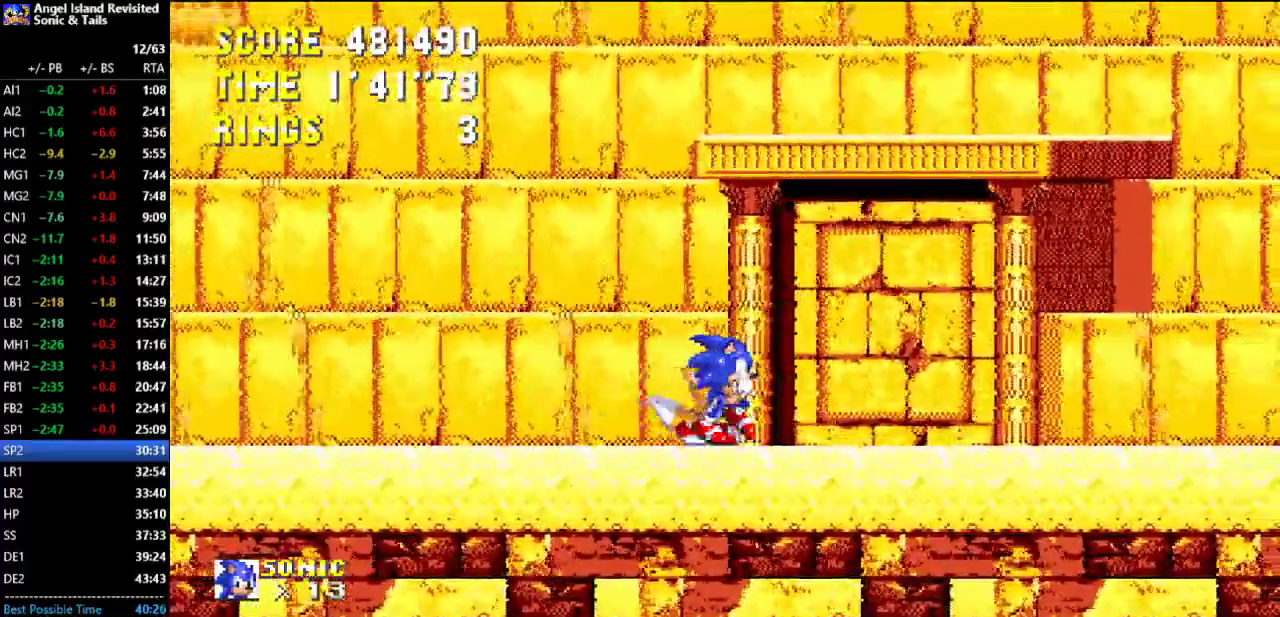
{"buttons": ["DPAD_RIGHT"], "left_stick": "center", "button_events": [[117, "DPAD_RIGHT", "up"], [433, "DPAD_RIGHT", "down"]]}
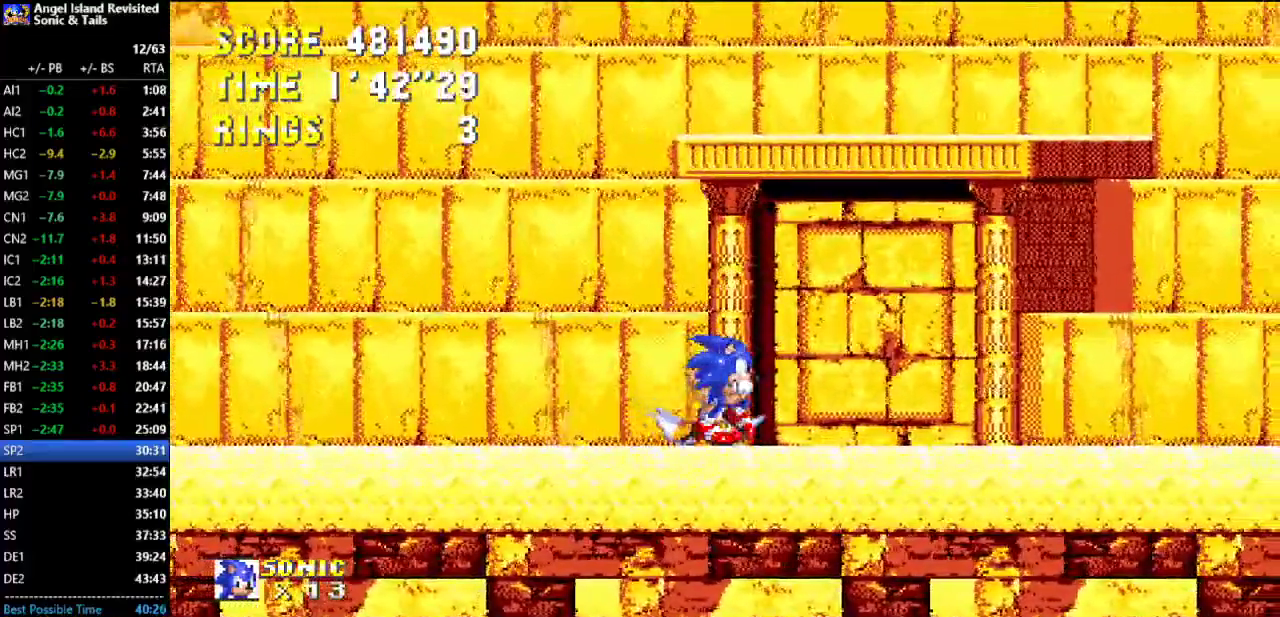
{"buttons": [], "left_stick": "center", "button_events": [[117, "DPAD_RIGHT", "up"]]}
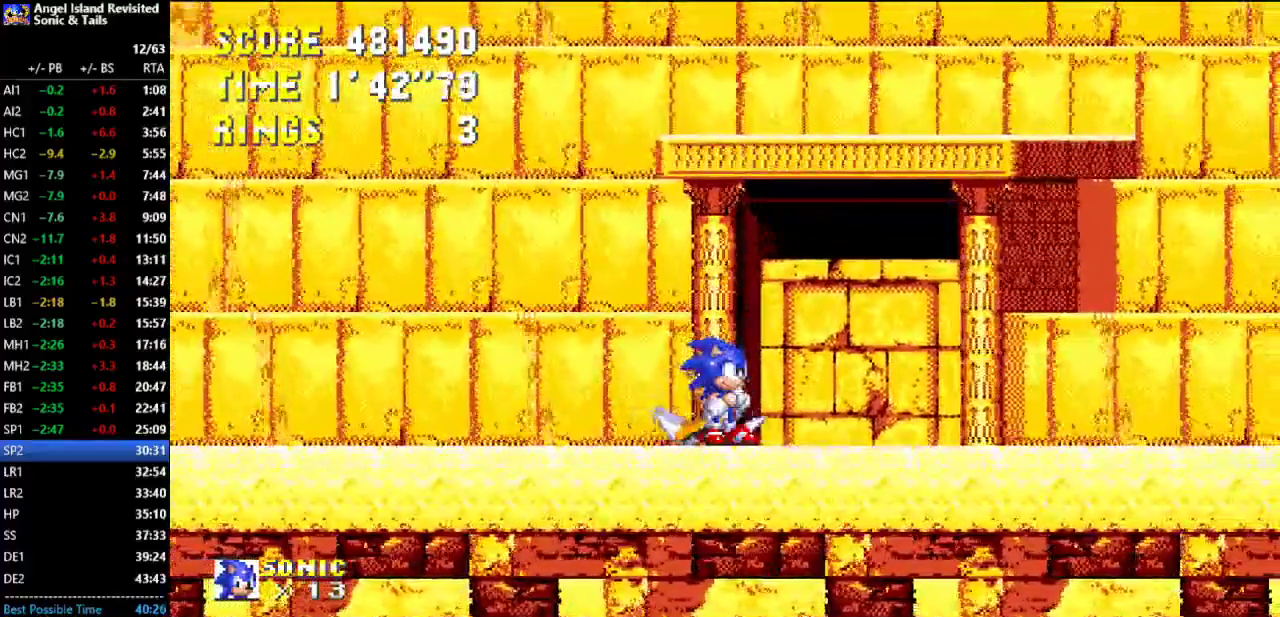
{"buttons": [], "left_stick": "center", "button_events": [[133, "DPAD_UP", "down"], [267, "DPAD_UP", "up"], [383, "DPAD_UP", "down"], [467, "DPAD_UP", "up"]]}
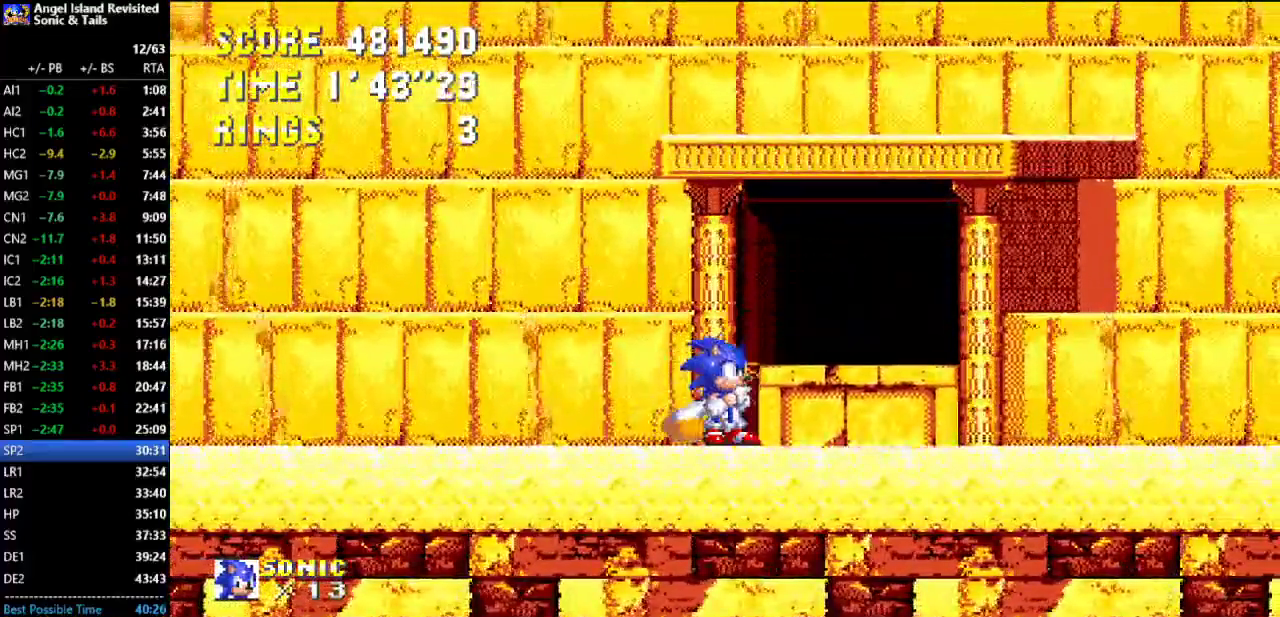
{"buttons": [], "left_stick": "center", "button_events": [[83, "DPAD_UP", "down"], [150, "DPAD_UP", "up"]]}
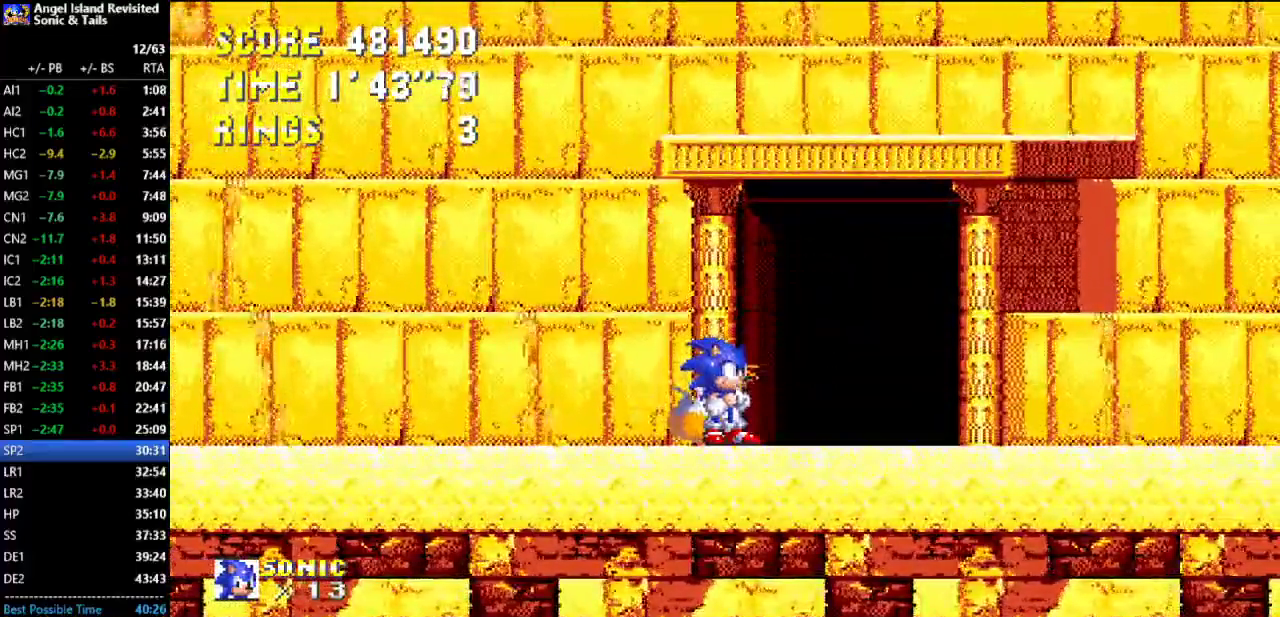
{"buttons": ["DPAD_UP"], "left_stick": "center", "button_events": [[33, "DPAD_UP", "down"], [117, "DPAD_UP", "up"], [267, "DPAD_UP", "down"], [350, "DPAD_UP", "up"], [483, "DPAD_UP", "down"]]}
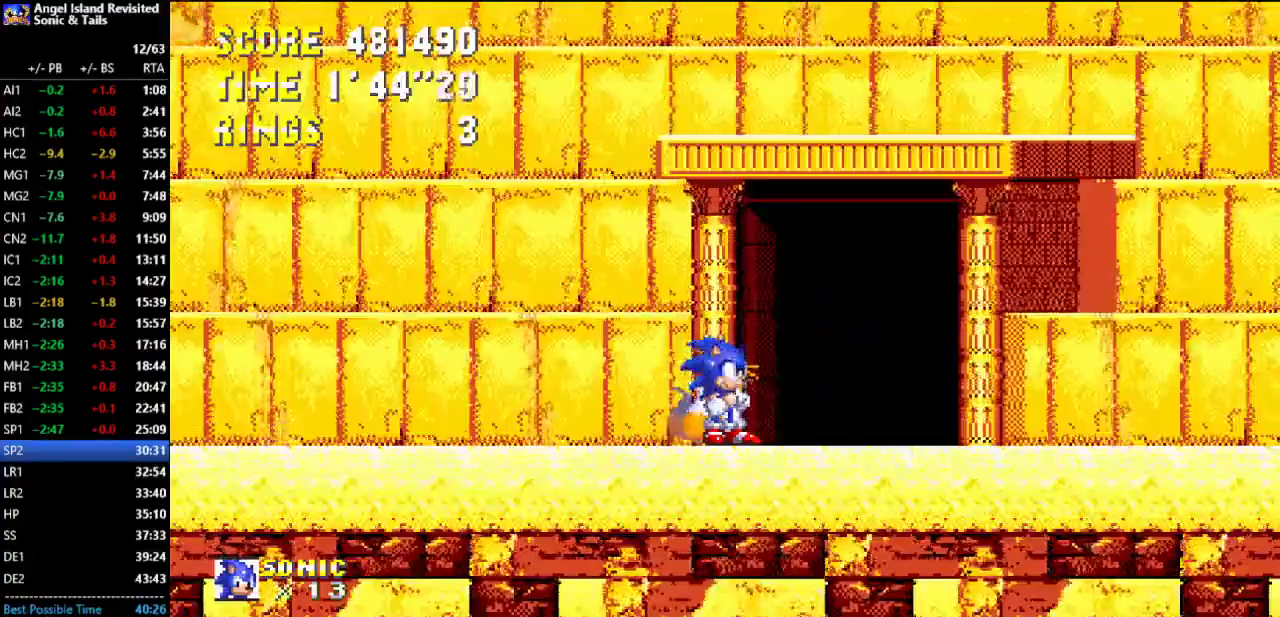
{"buttons": ["DPAD_UP"], "left_stick": "center", "button_events": [[67, "DPAD_UP", "up"], [250, "DPAD_UP", "down"], [333, "DPAD_UP", "up"], [467, "DPAD_UP", "down"]]}
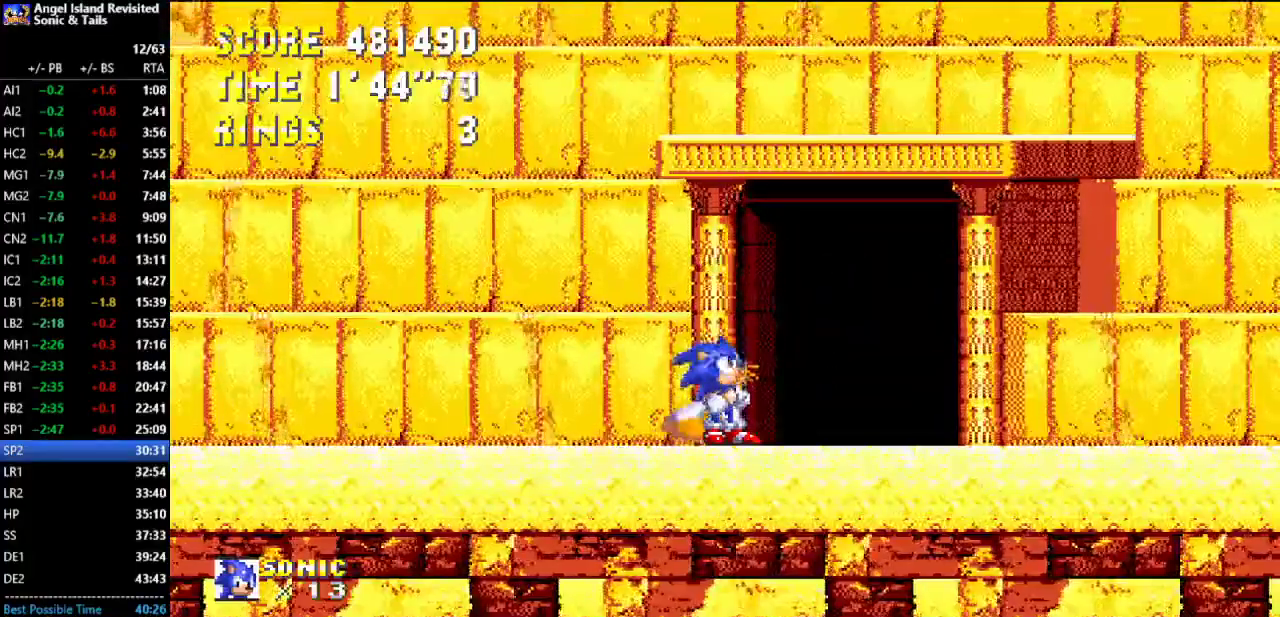
{"buttons": [], "left_stick": "center", "button_events": [[33, "DPAD_UP", "up"]]}
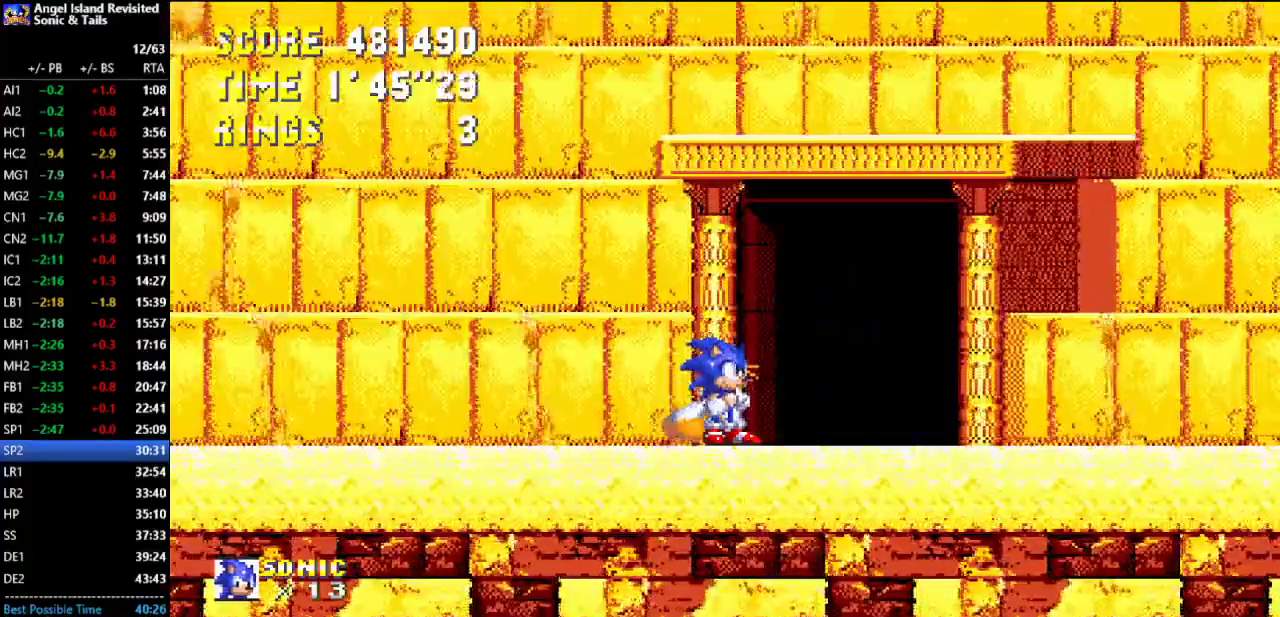
{"buttons": ["DPAD_UP"], "left_stick": "center", "button_events": [[317, "DPAD_UP", "down"], [400, "DPAD_UP", "up"], [500, "DPAD_UP", "down"]]}
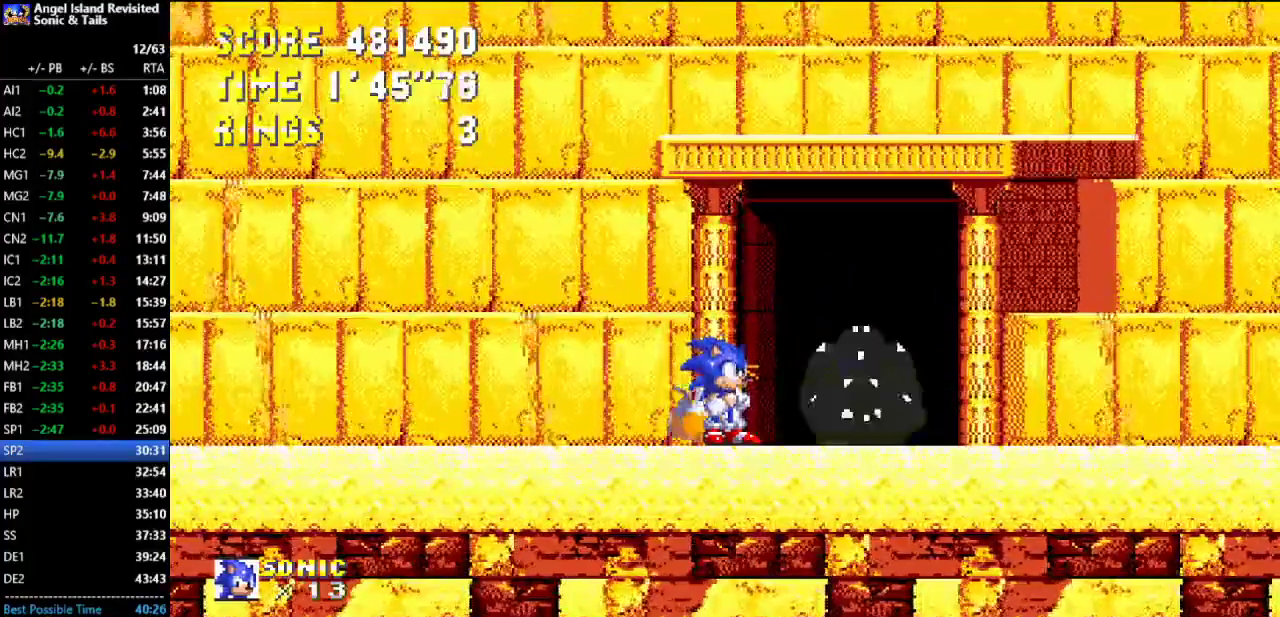
{"buttons": [], "left_stick": "center", "button_events": [[67, "DPAD_UP", "up"], [200, "DPAD_UP", "down"], [283, "DPAD_UP", "up"]]}
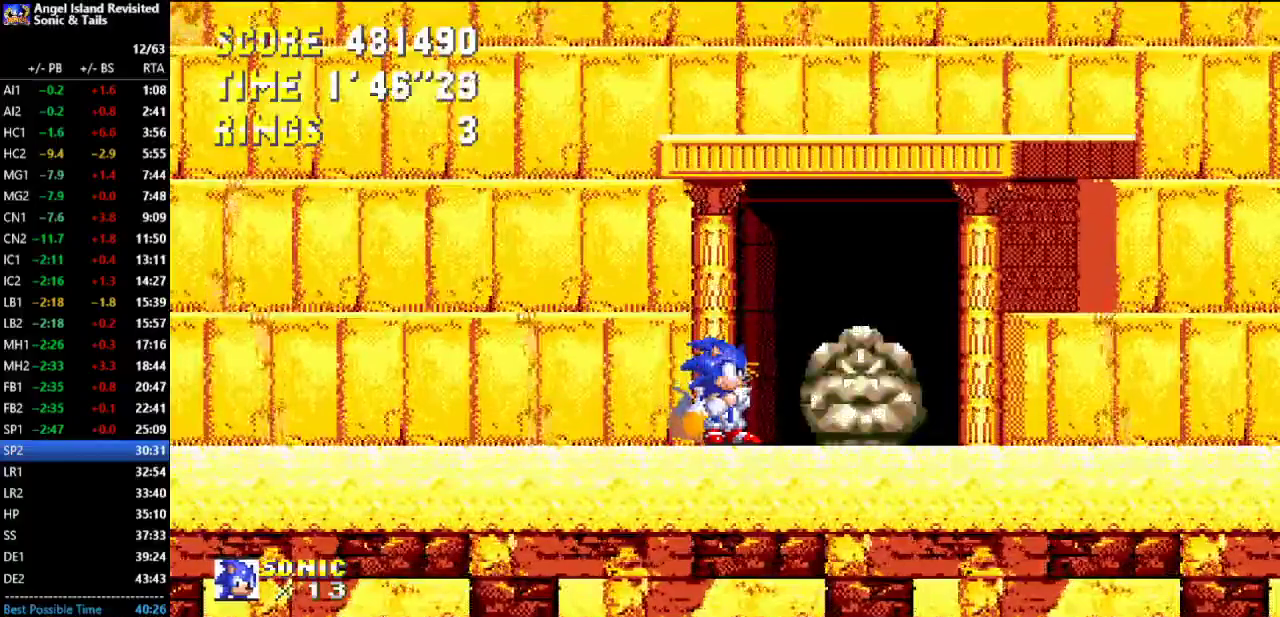
{"buttons": [], "left_stick": "center", "button_events": [[67, "DPAD_UP", "down"], [150, "DPAD_UP", "up"], [283, "DPAD_UP", "down"], [367, "DPAD_UP", "up"]]}
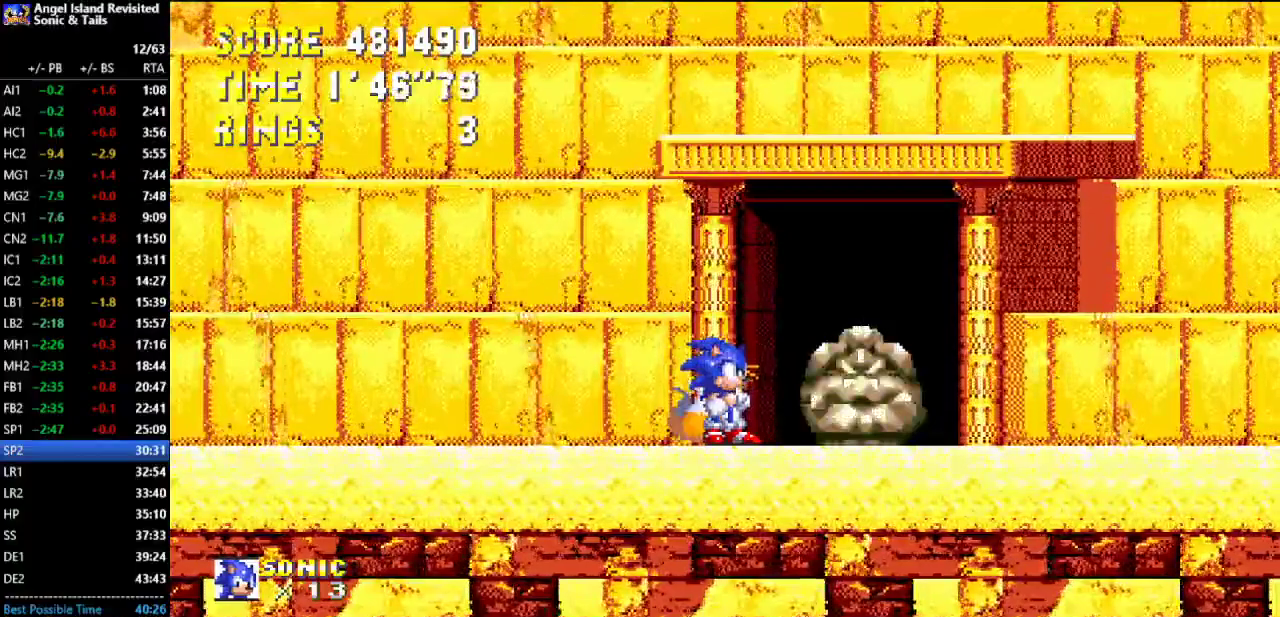
{"buttons": [], "left_stick": "center", "button_events": []}
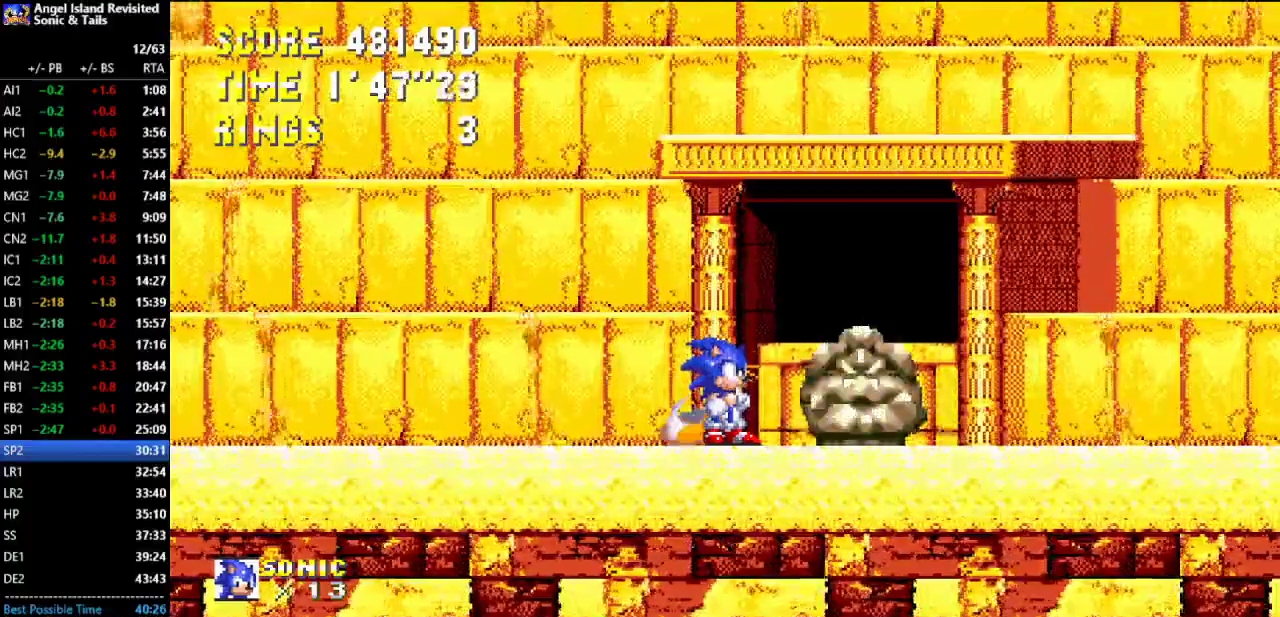
{"buttons": [], "left_stick": "center", "button_events": []}
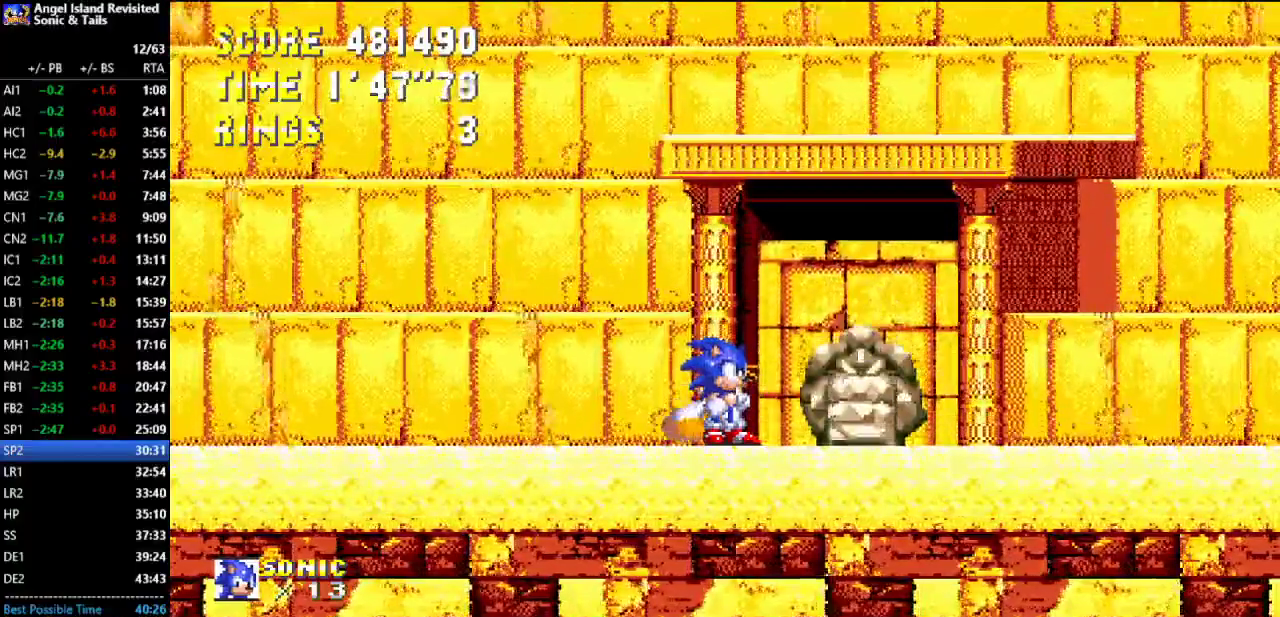
{"buttons": [], "left_stick": "center", "button_events": []}
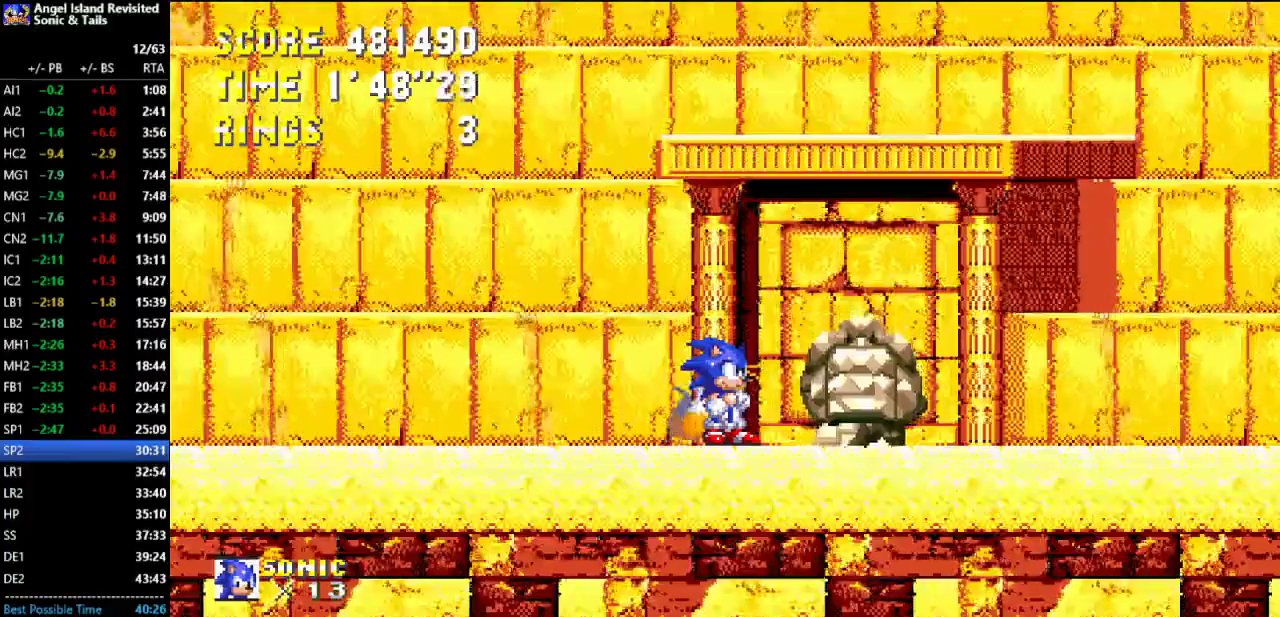
{"buttons": ["DPAD_LEFT"], "left_stick": "center", "button_events": [[500, "DPAD_LEFT", "down"]]}
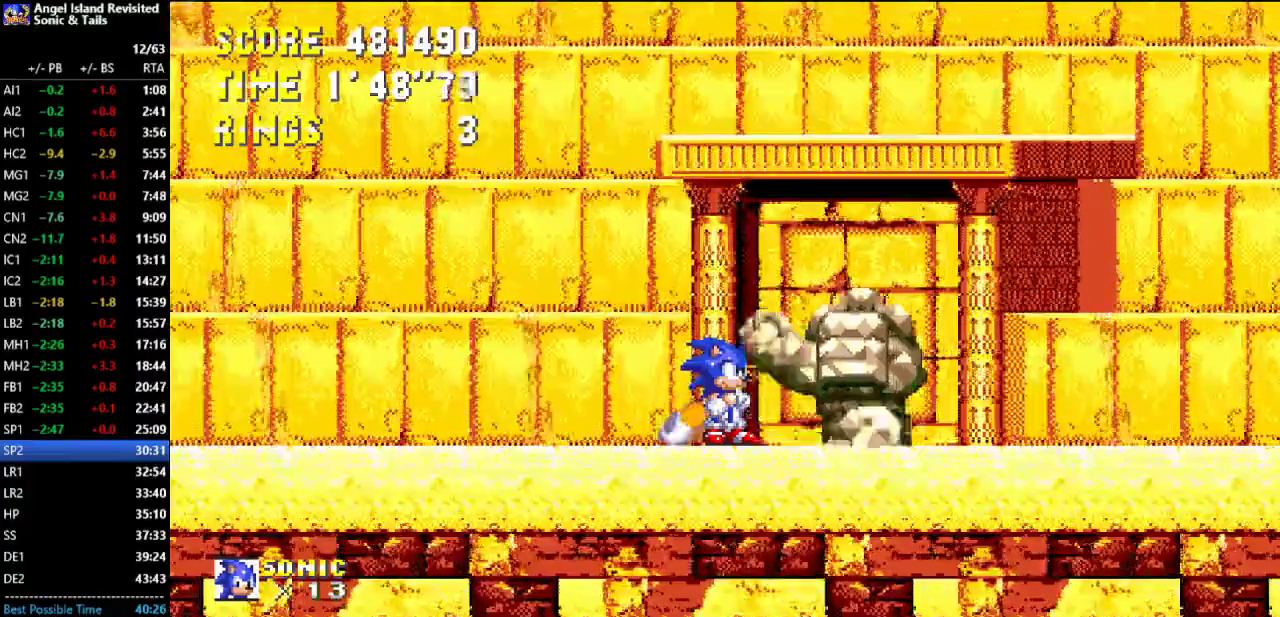
{"buttons": ["DPAD_LEFT"], "left_stick": "center", "button_events": []}
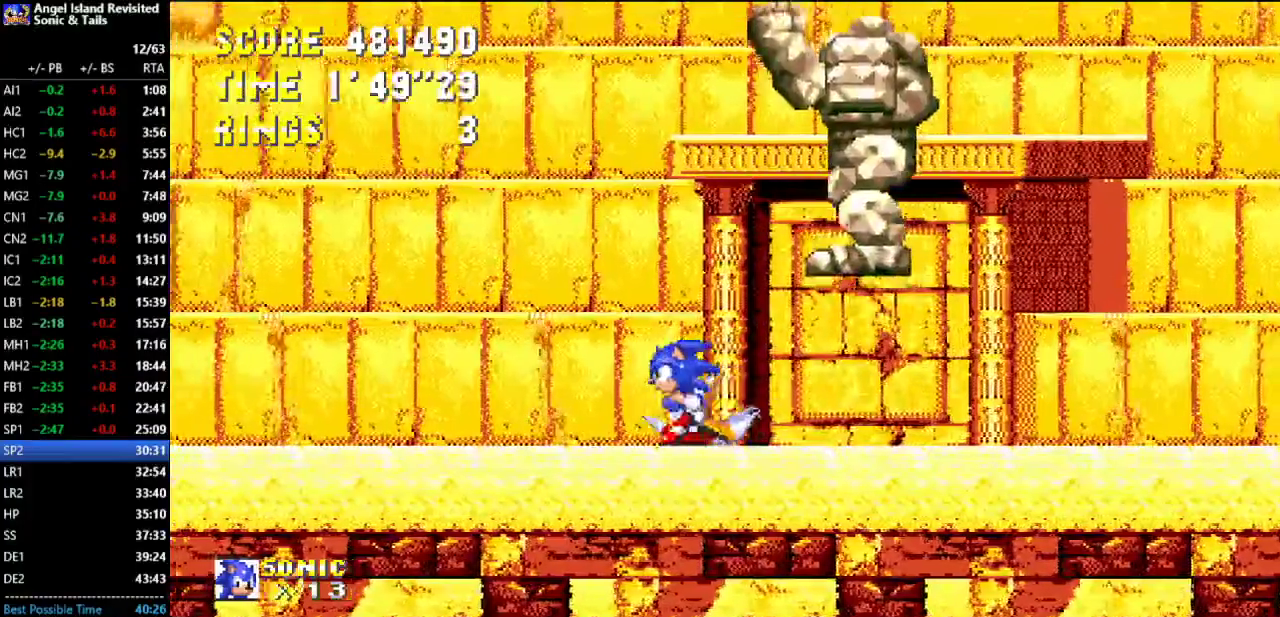
{"buttons": ["DPAD_LEFT"], "left_stick": "center", "button_events": [[183, "DPAD_LEFT", "up"], [467, "DPAD_LEFT", "down"]]}
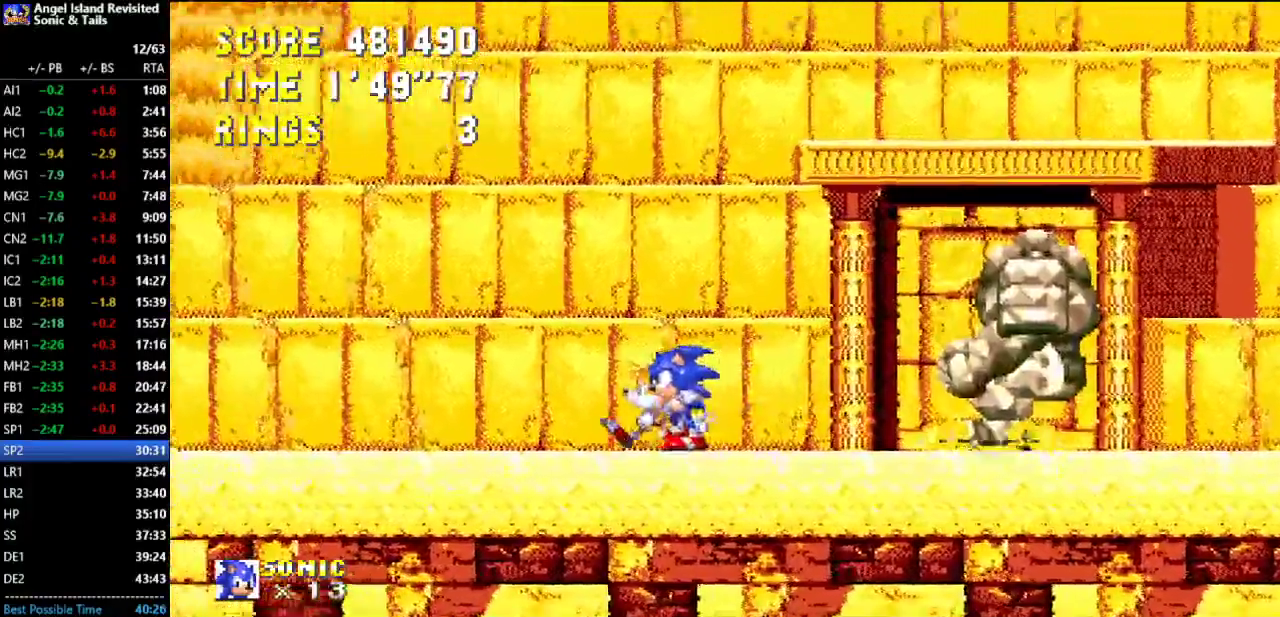
{"buttons": [], "left_stick": "center", "button_events": [[33, "DPAD_LEFT", "up"]]}
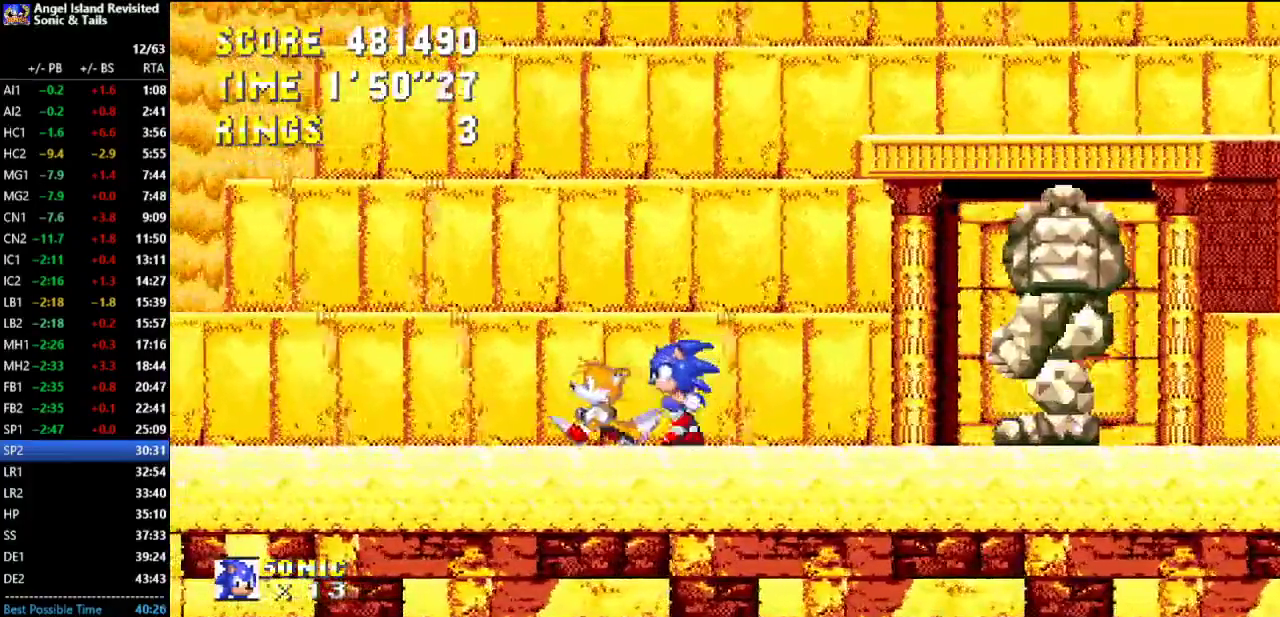
{"buttons": [], "left_stick": "center", "button_events": [[150, "DPAD_LEFT", "down"], [267, "DPAD_LEFT", "up"]]}